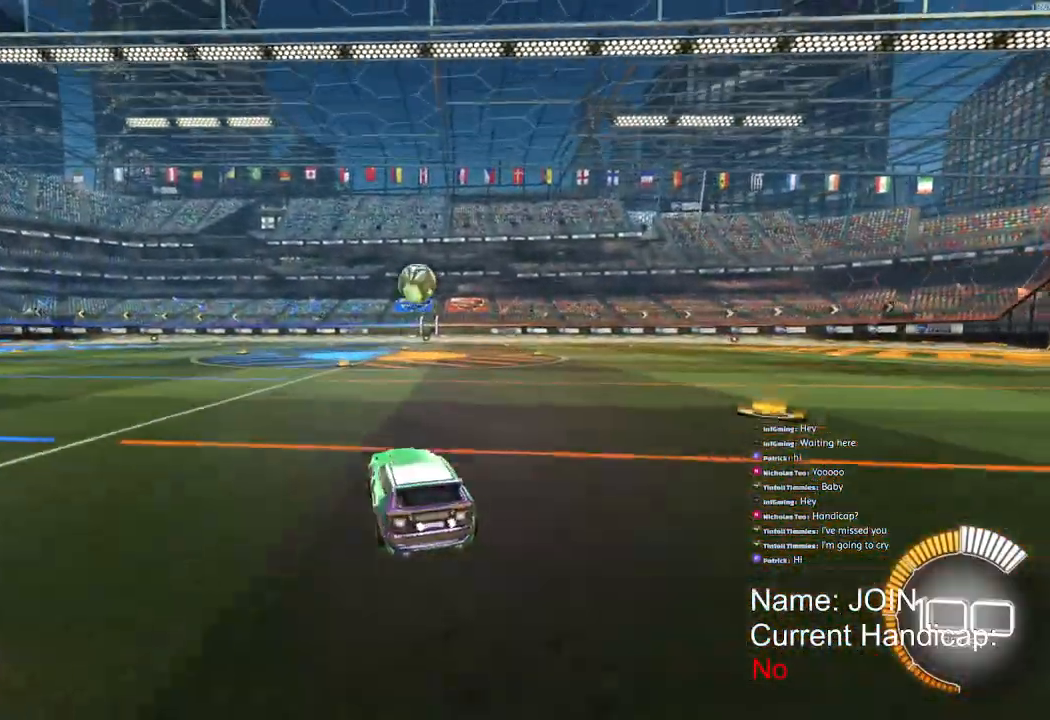
Gameplay with a controller (PlayStation layout); each line is a JSON object with the inputs held at the frame after it. "events" lists button and stick changes between this image and that frame as [ms after this image, input, new state], when the widget could be followed in between.
{"buttons": ["R2"], "left_stick": "up-right", "right_stick": "center", "events": [[183, "R1", "up"]]}
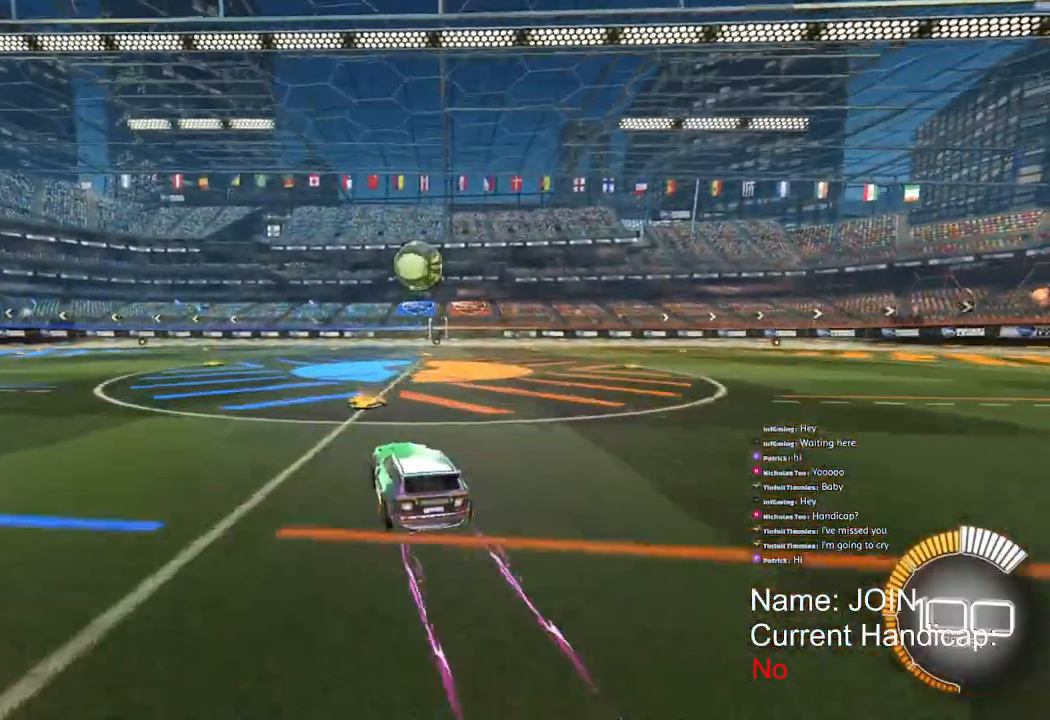
{"buttons": [], "left_stick": "up-right", "right_stick": "center", "events": [[400, "R2", "up"]]}
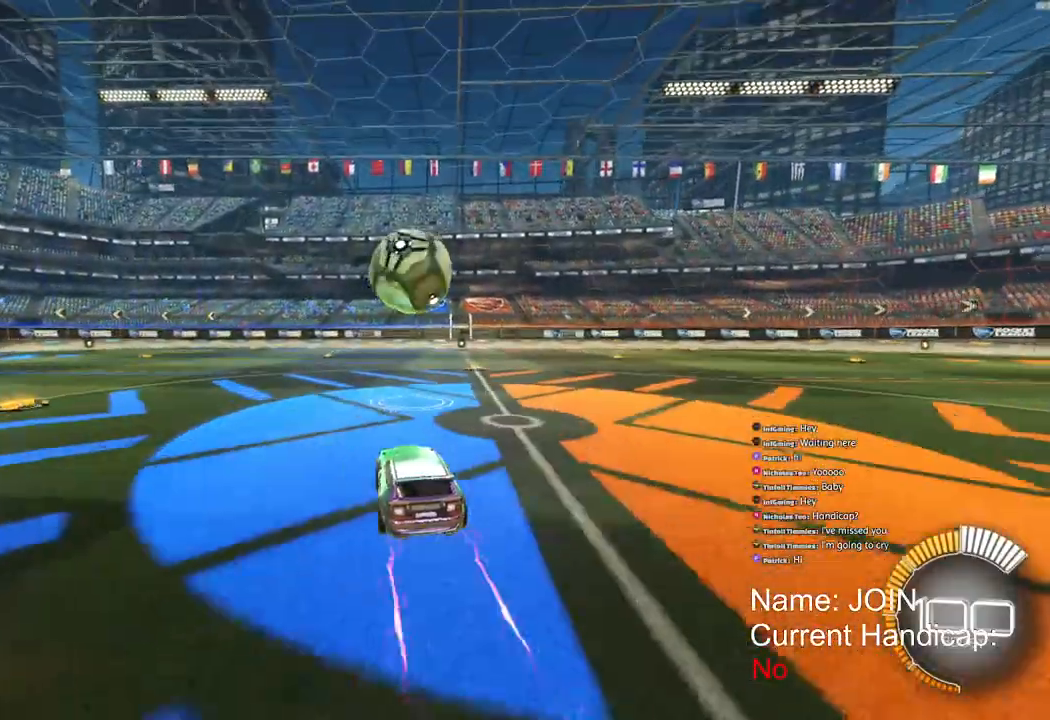
{"buttons": ["R2"], "left_stick": "center", "right_stick": "center", "events": [[33, "left_stick", "center"], [100, "left_stick", "down-left"], [150, "R2", "down"], [500, "left_stick", "center"]]}
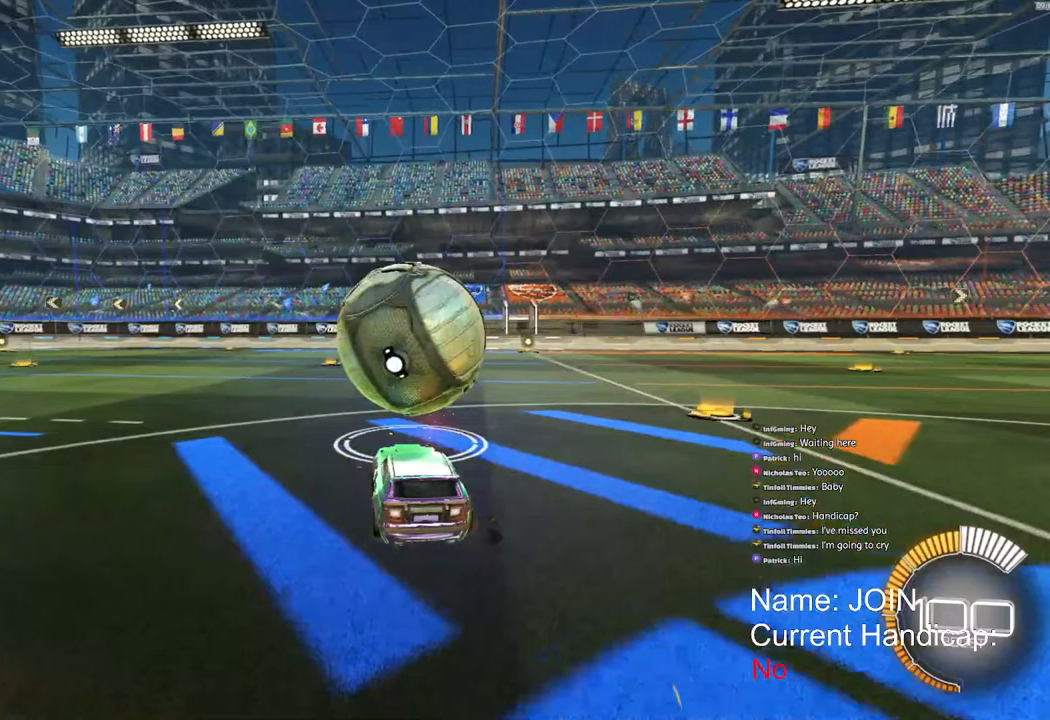
{"buttons": [], "left_stick": "center", "right_stick": "center", "events": [[317, "R2", "up"]]}
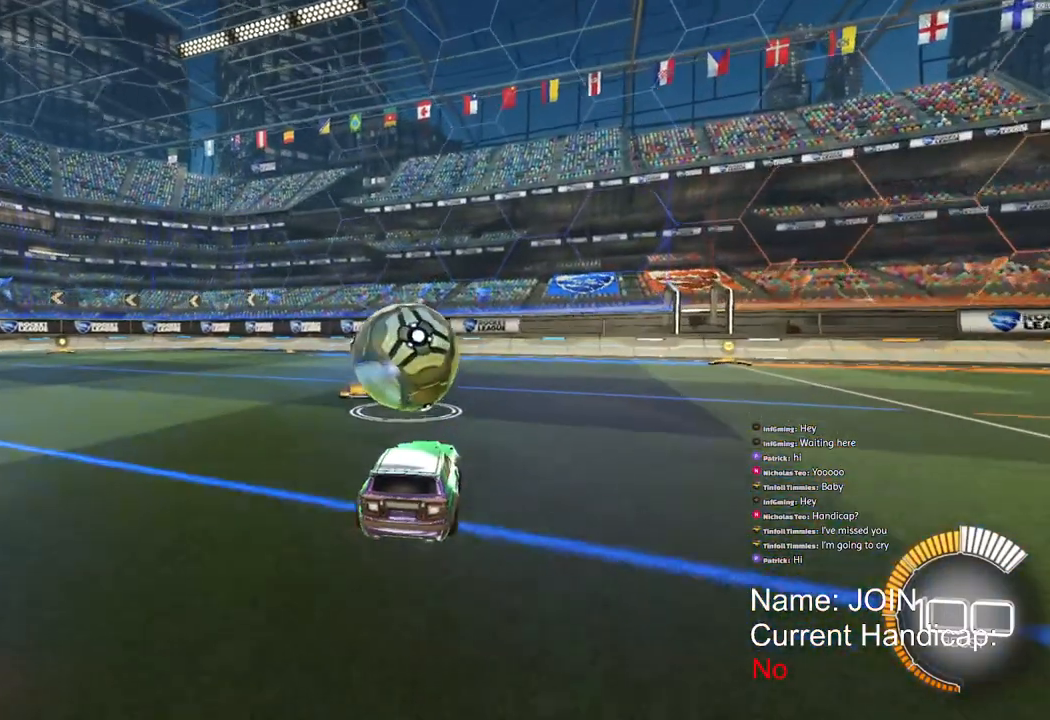
{"buttons": [], "left_stick": "center", "right_stick": "center", "events": []}
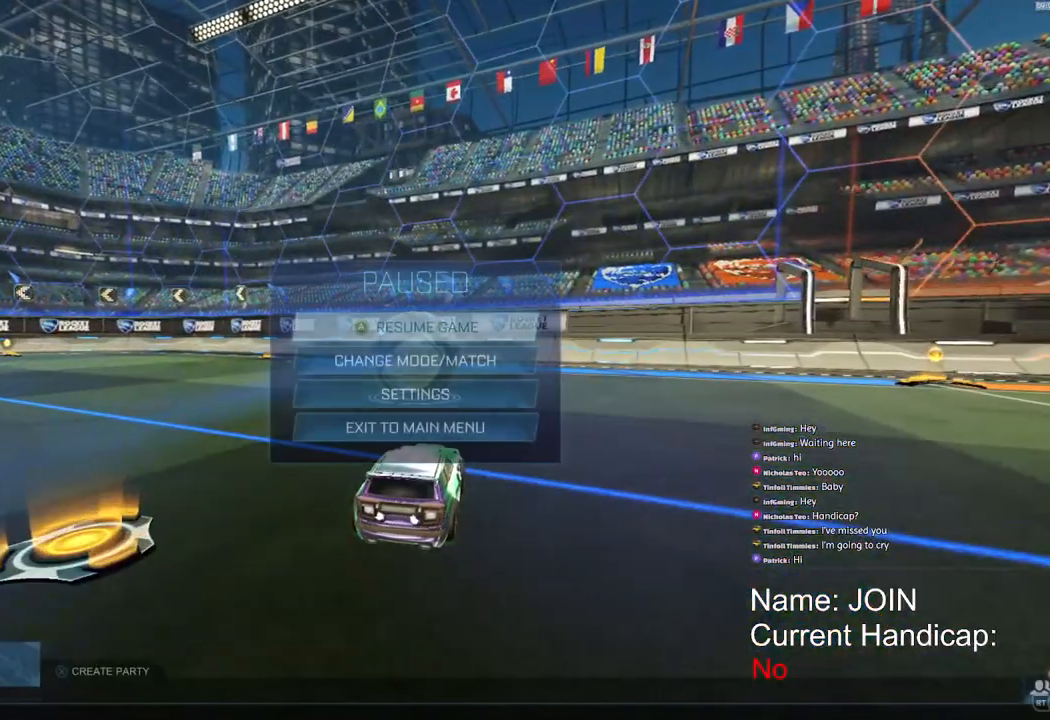
{"buttons": [], "left_stick": "center", "right_stick": "center", "events": [[217, "R2", "down"], [283, "R2", "up"]]}
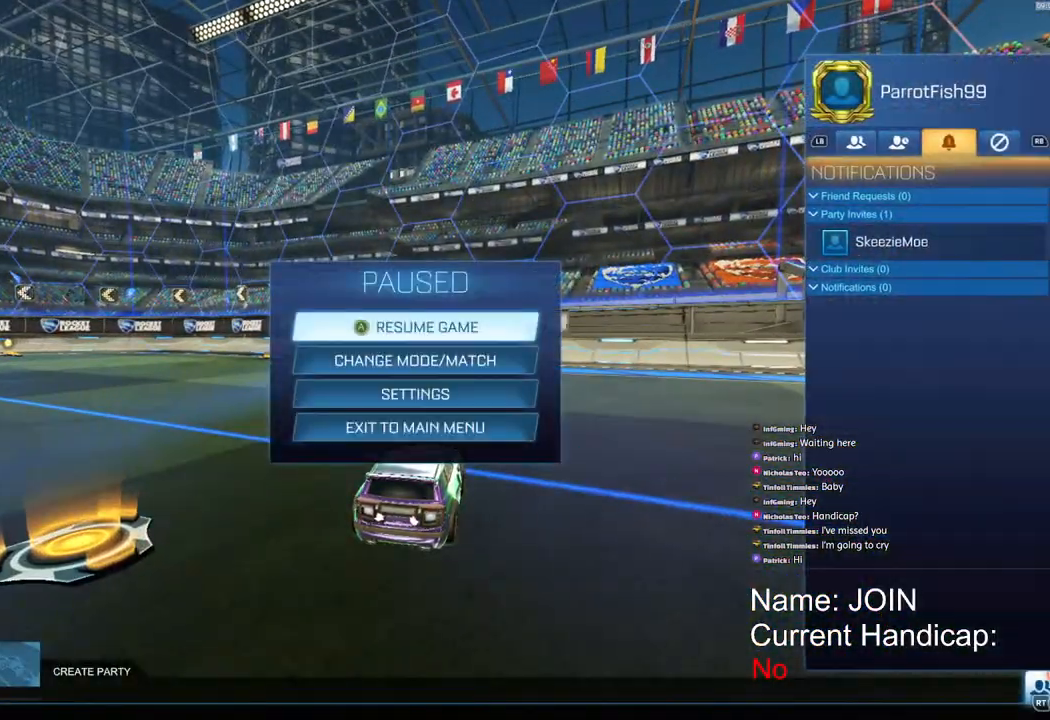
{"buttons": [], "left_stick": "center", "right_stick": "center", "events": [[233, "R1", "down"], [283, "R1", "up"], [383, "L1", "down"], [383, "L2", "down"], [500, "L1", "up"], [500, "L2", "up"]]}
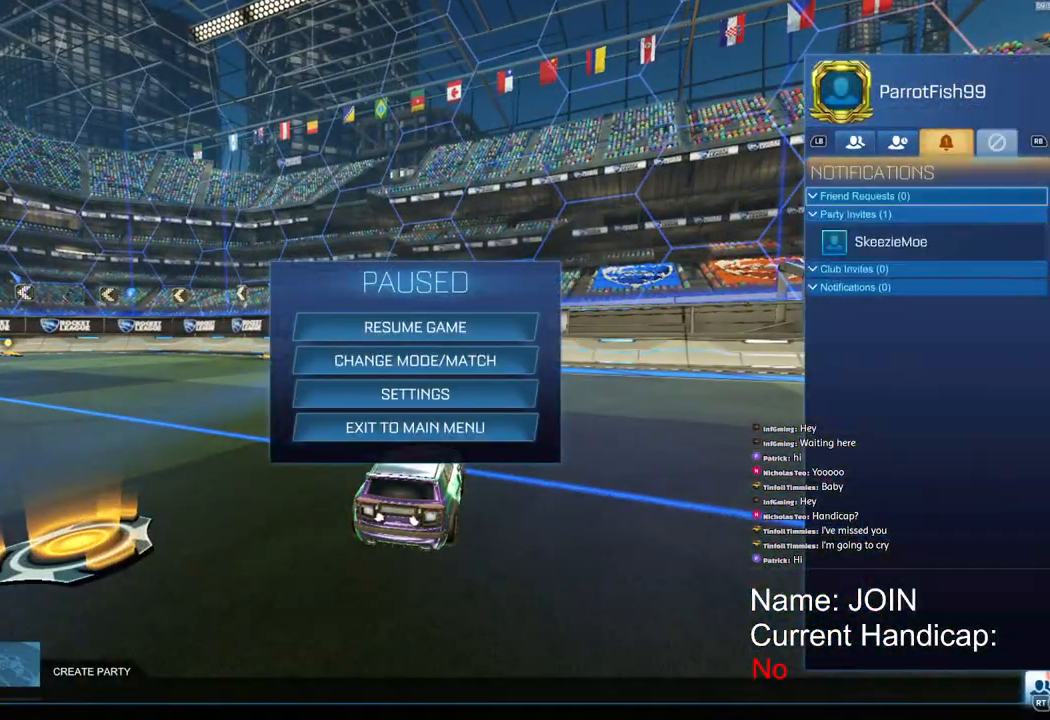
{"buttons": ["L1", "L2"], "left_stick": "center", "right_stick": "center", "events": [[67, "L1", "down"], [67, "L2", "down"], [183, "L1", "up"], [183, "L2", "up"], [433, "L1", "down"], [433, "L2", "down"]]}
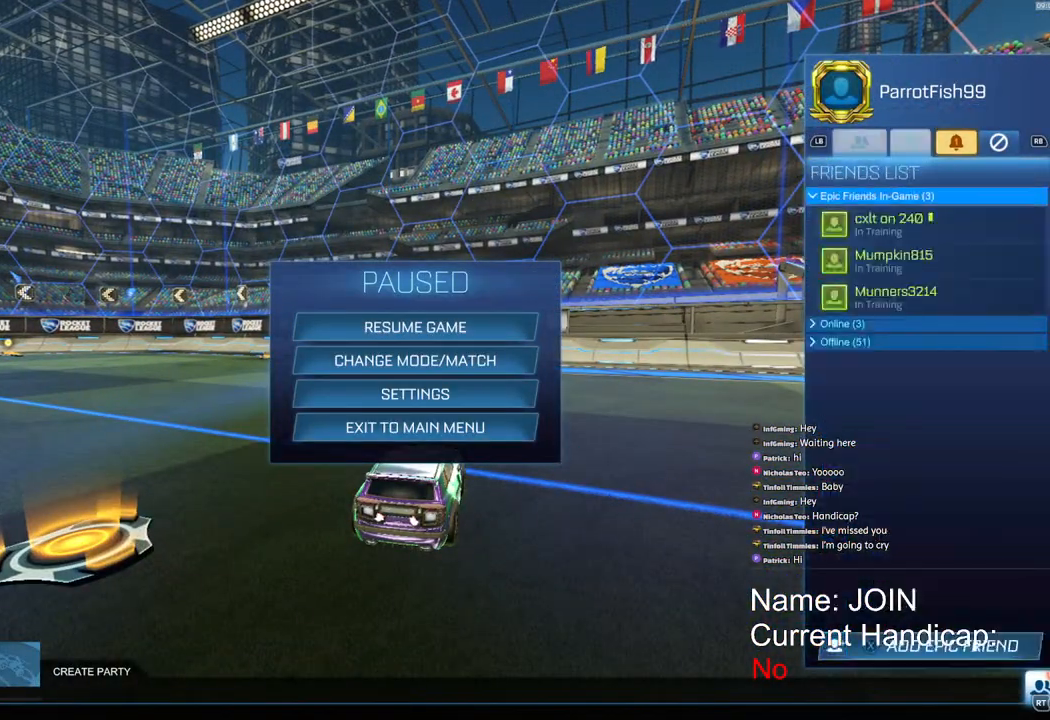
{"buttons": [], "left_stick": "center", "right_stick": "center", "events": [[33, "L1", "up"], [33, "L2", "up"], [267, "R2", "down"], [317, "R2", "up"]]}
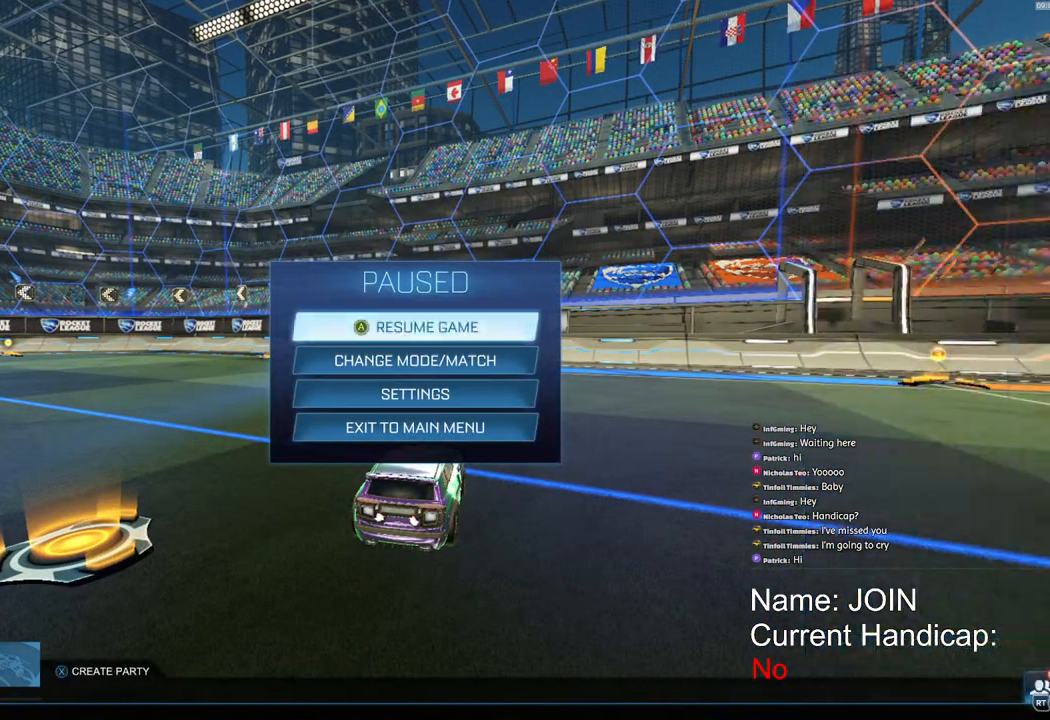
{"buttons": [], "left_stick": "down-left", "right_stick": "center", "events": [[167, "left_stick", "down"], [300, "left_stick", "center"], [383, "left_stick", "down-left"]]}
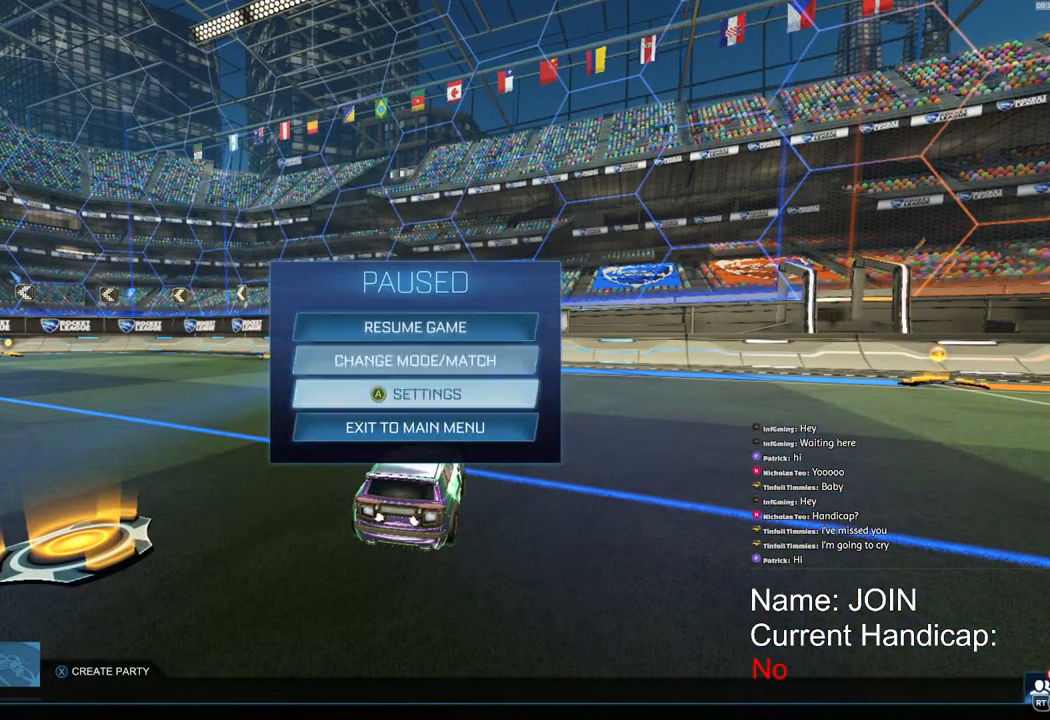
{"buttons": [], "left_stick": "center", "right_stick": "center", "events": [[17, "left_stick", "center"], [100, "left_stick", "down-left"], [200, "left_stick", "center"], [350, "CROSS", "down"], [400, "CROSS", "up"]]}
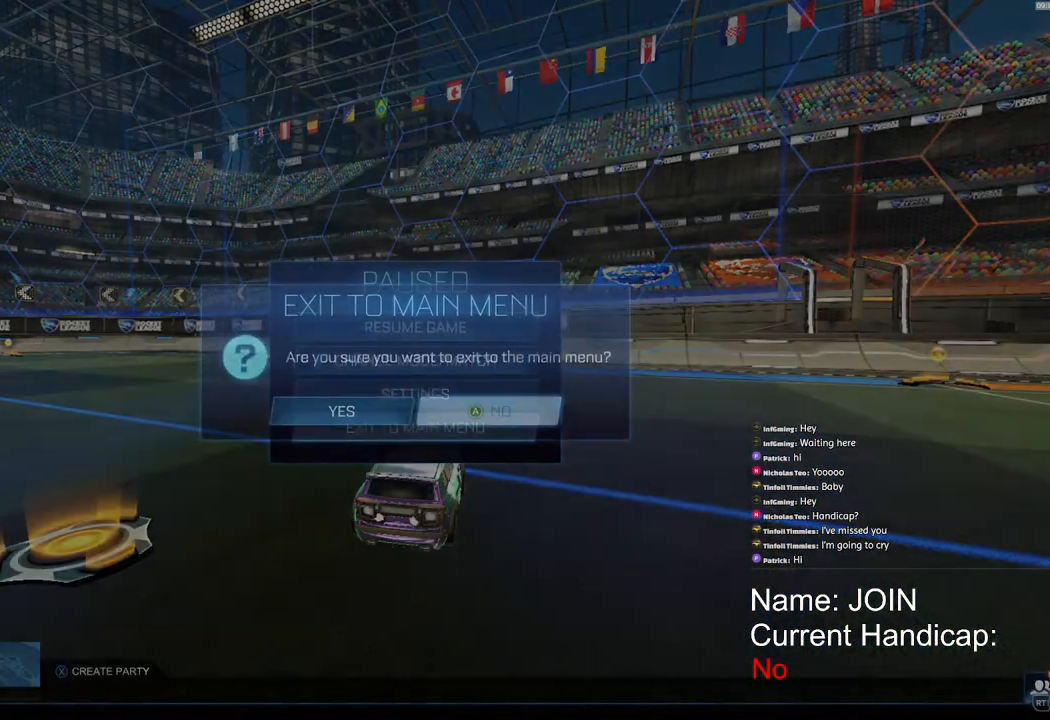
{"buttons": [], "left_stick": "center", "right_stick": "center", "events": [[50, "left_stick", "left"], [117, "left_stick", "center"], [283, "CROSS", "down"], [333, "CROSS", "up"]]}
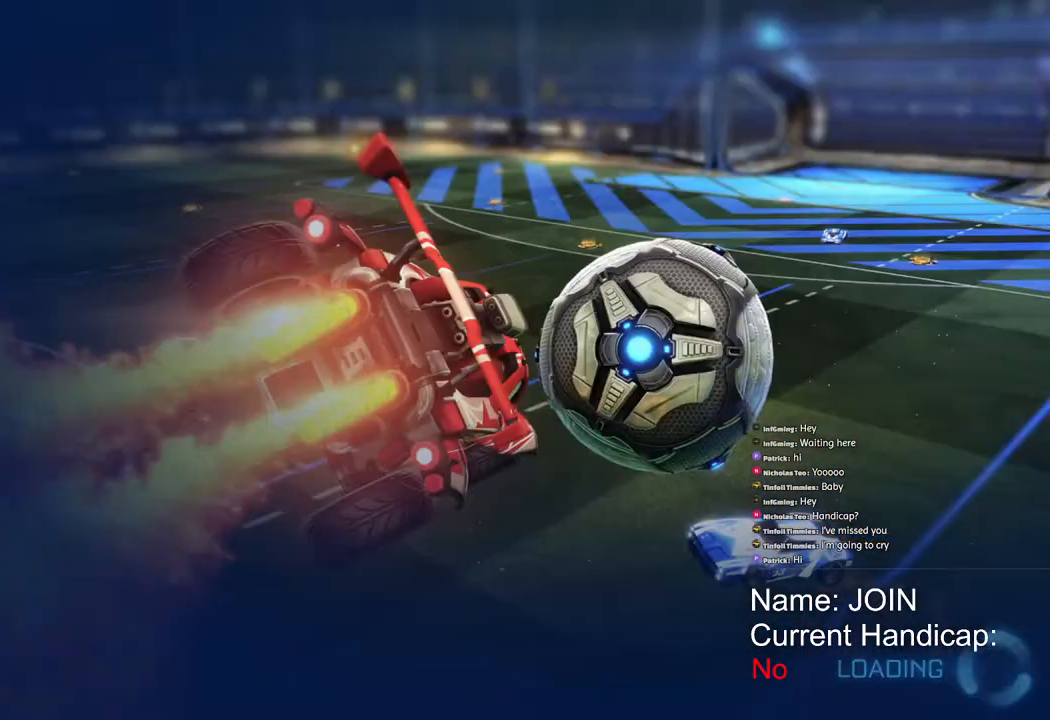
{"buttons": [], "left_stick": "center", "right_stick": "center", "events": []}
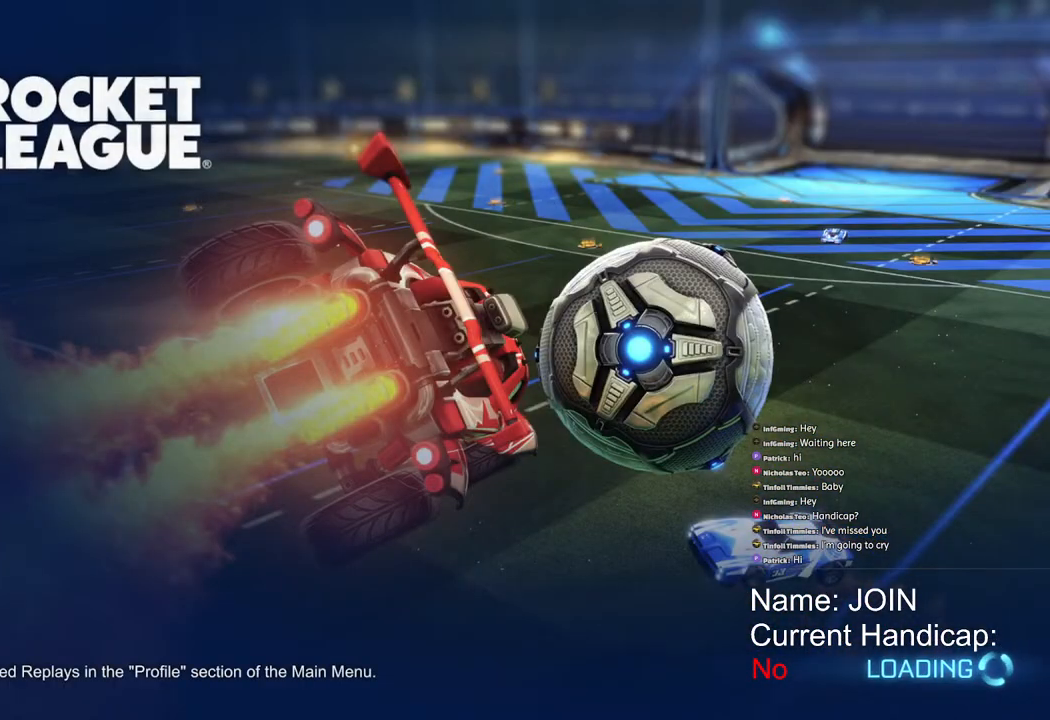
{"buttons": [], "left_stick": "center", "right_stick": "center", "events": []}
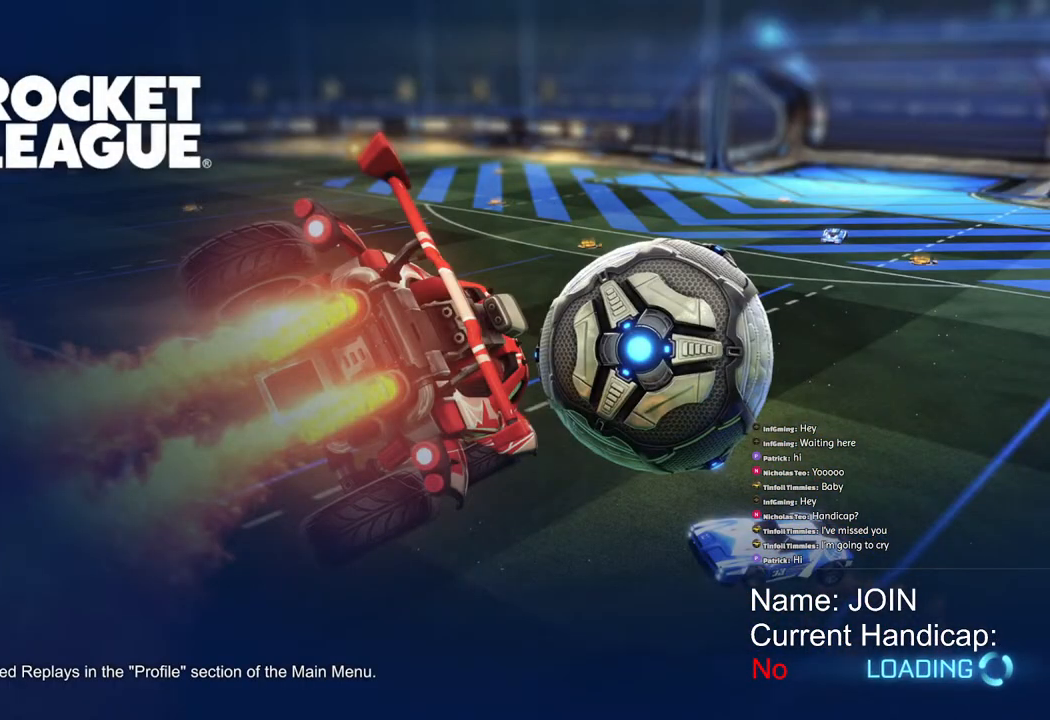
{"buttons": [], "left_stick": "center", "right_stick": "center", "events": []}
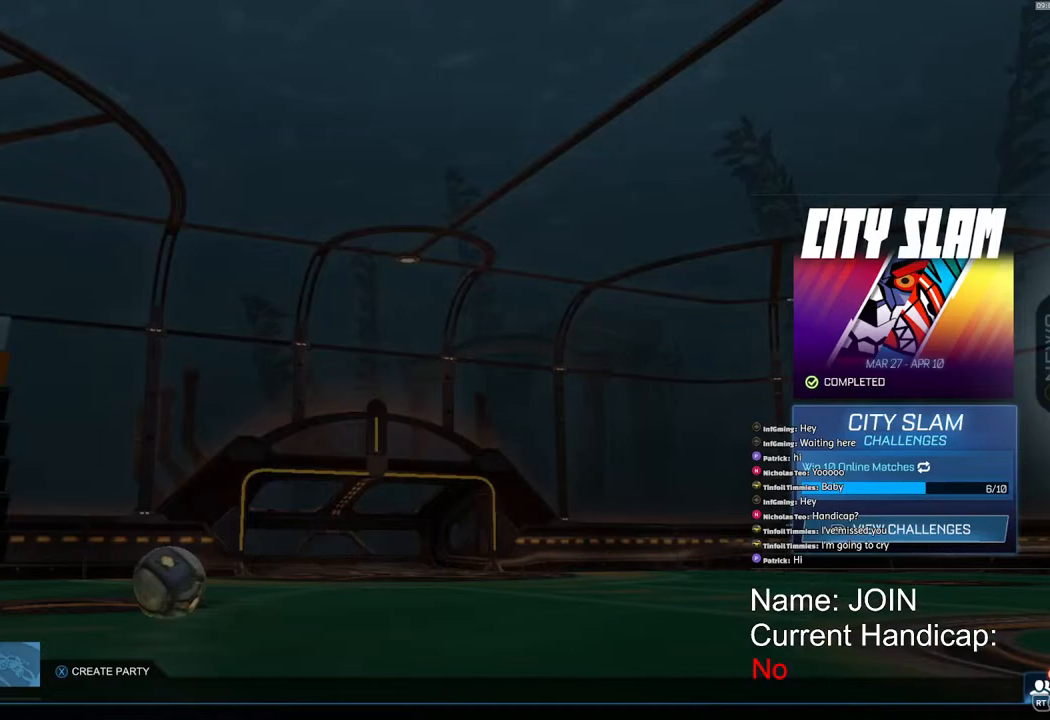
{"buttons": [], "left_stick": "center", "right_stick": "center", "events": []}
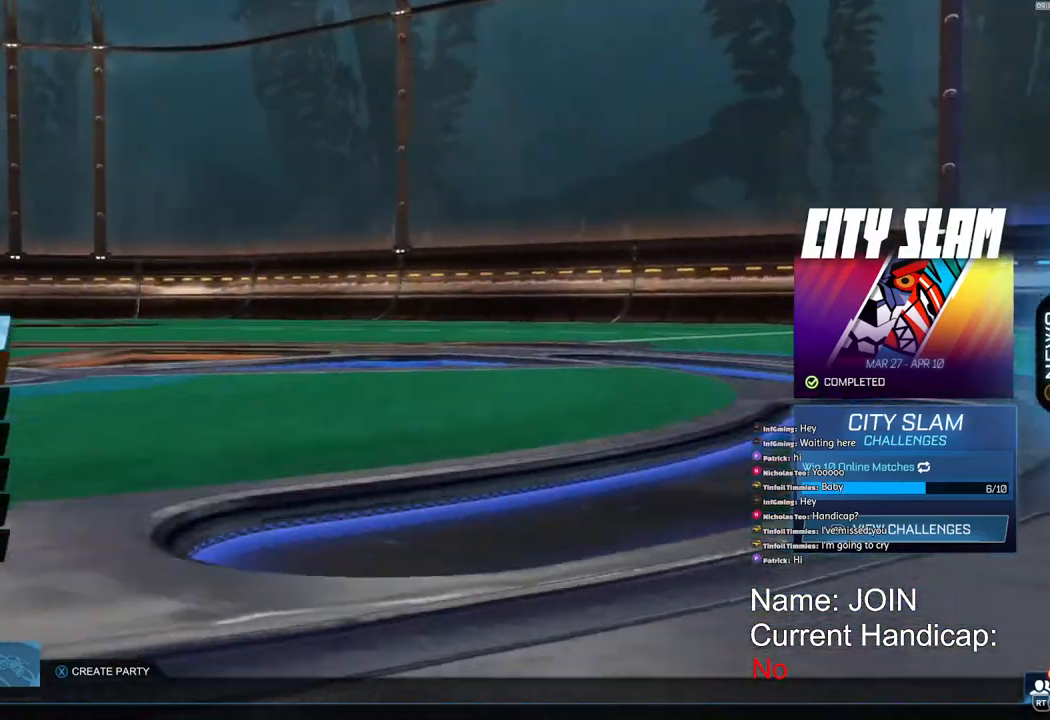
{"buttons": [], "left_stick": "center", "right_stick": "center", "events": []}
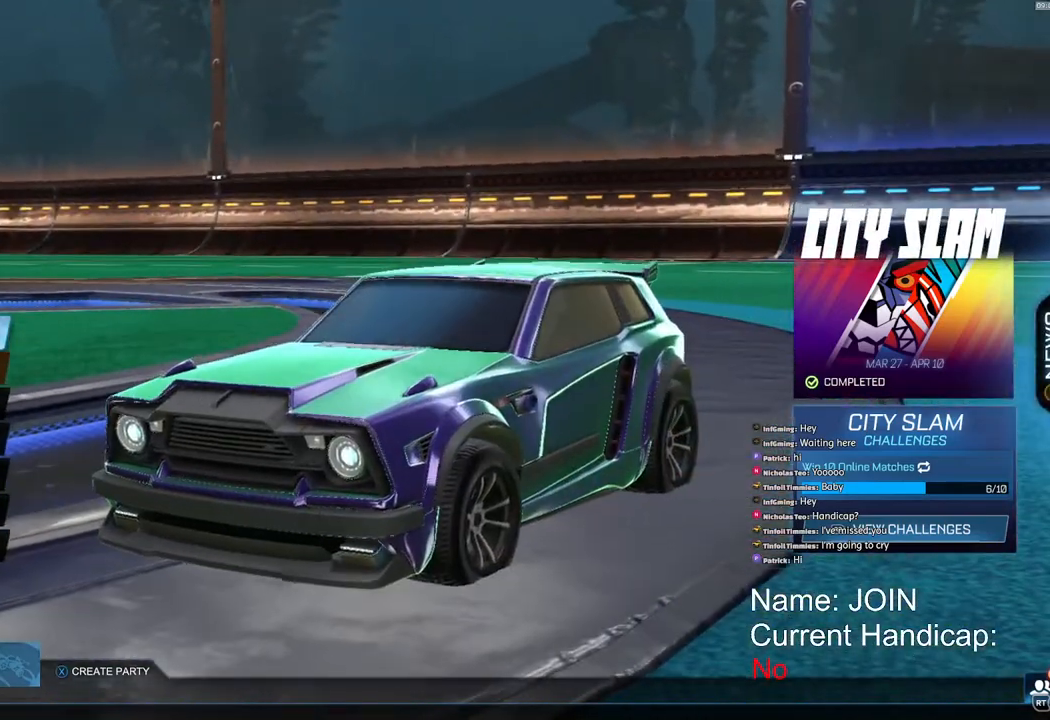
{"buttons": [], "left_stick": "center", "right_stick": "center", "events": [[200, "CROSS", "down"], [283, "CROSS", "up"]]}
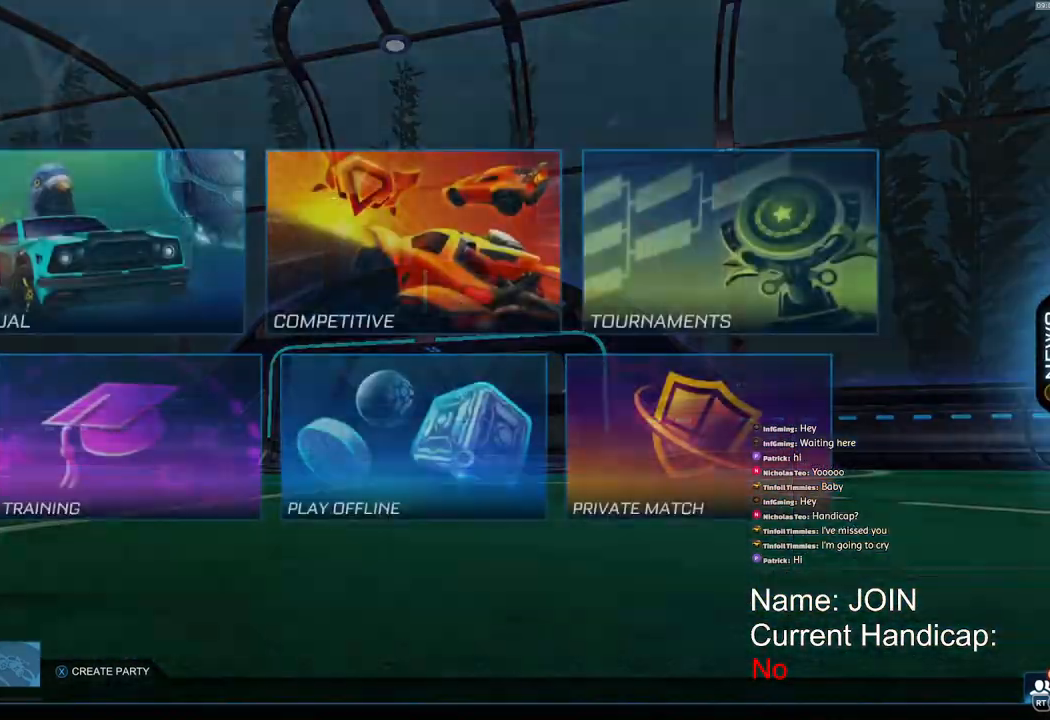
{"buttons": [], "left_stick": "right", "right_stick": "center", "events": [[300, "left_stick", "right"], [383, "left_stick", "center"], [467, "left_stick", "right"]]}
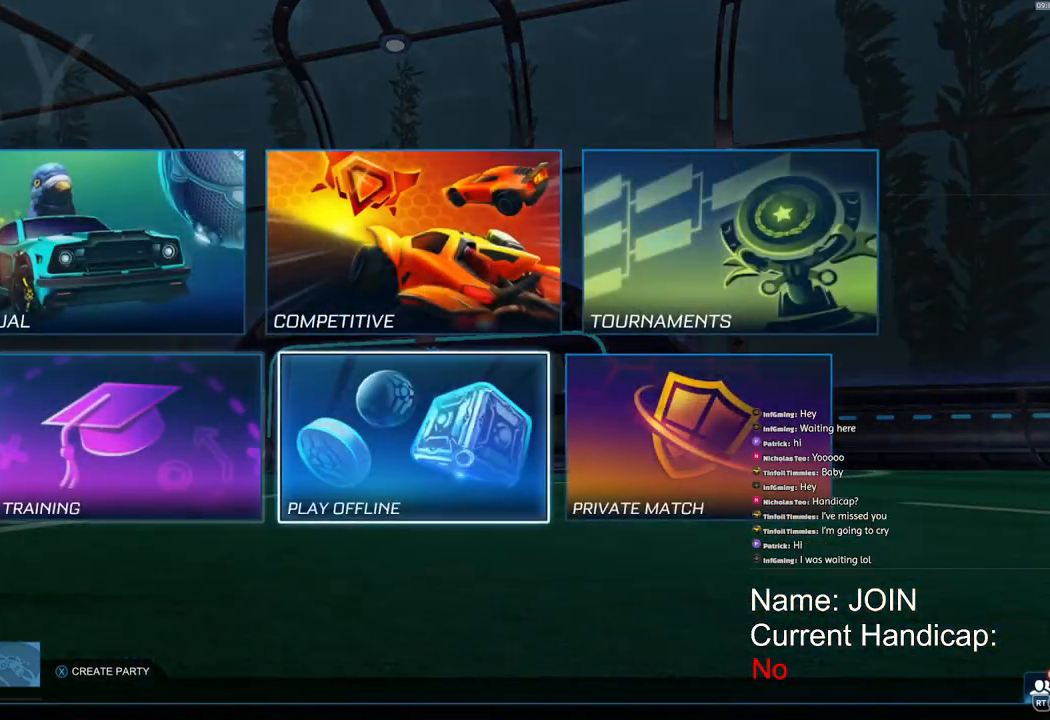
{"buttons": [], "left_stick": "center", "right_stick": "center", "events": [[100, "left_stick", "center"], [200, "left_stick", "up"], [300, "left_stick", "center"], [333, "CROSS", "down"], [383, "CROSS", "up"]]}
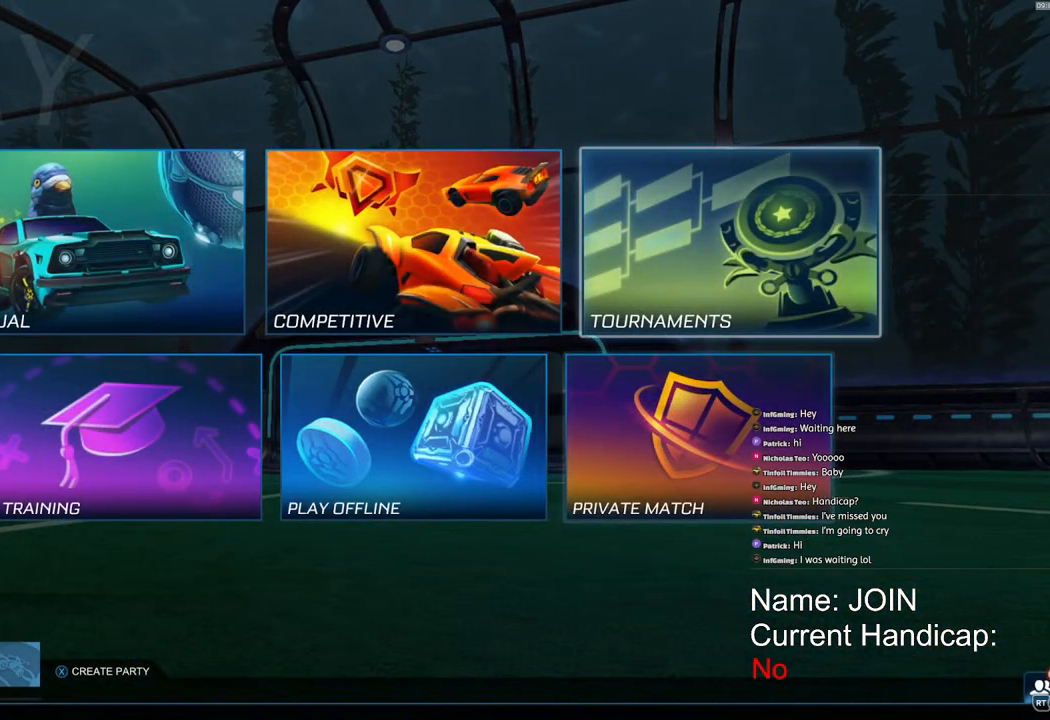
{"buttons": [], "left_stick": "center", "right_stick": "center", "events": []}
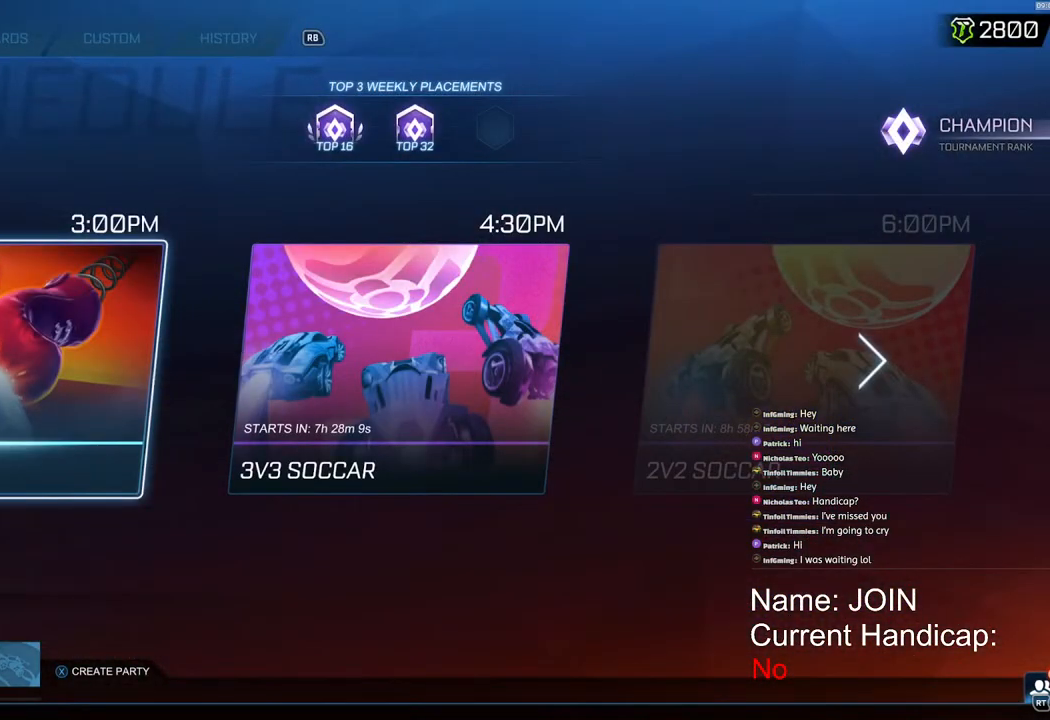
{"buttons": [], "left_stick": "center", "right_stick": "center", "events": [[383, "R1", "down"], [500, "R1", "up"]]}
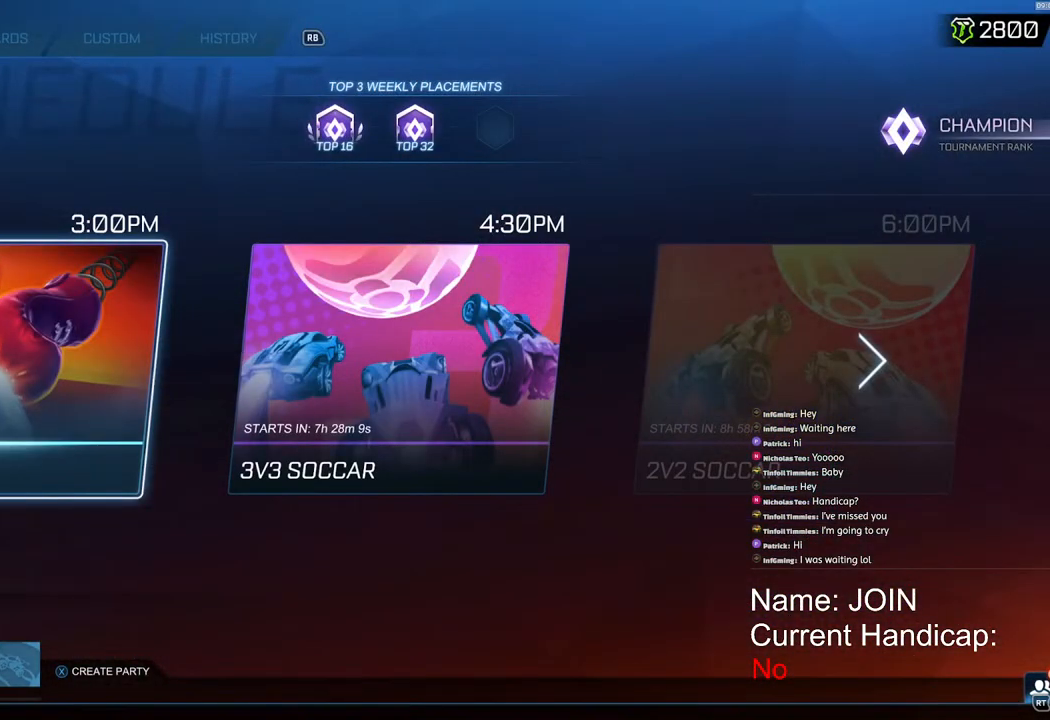
{"buttons": [], "left_stick": "center", "right_stick": "center", "events": [[50, "R1", "down"], [167, "R1", "up"]]}
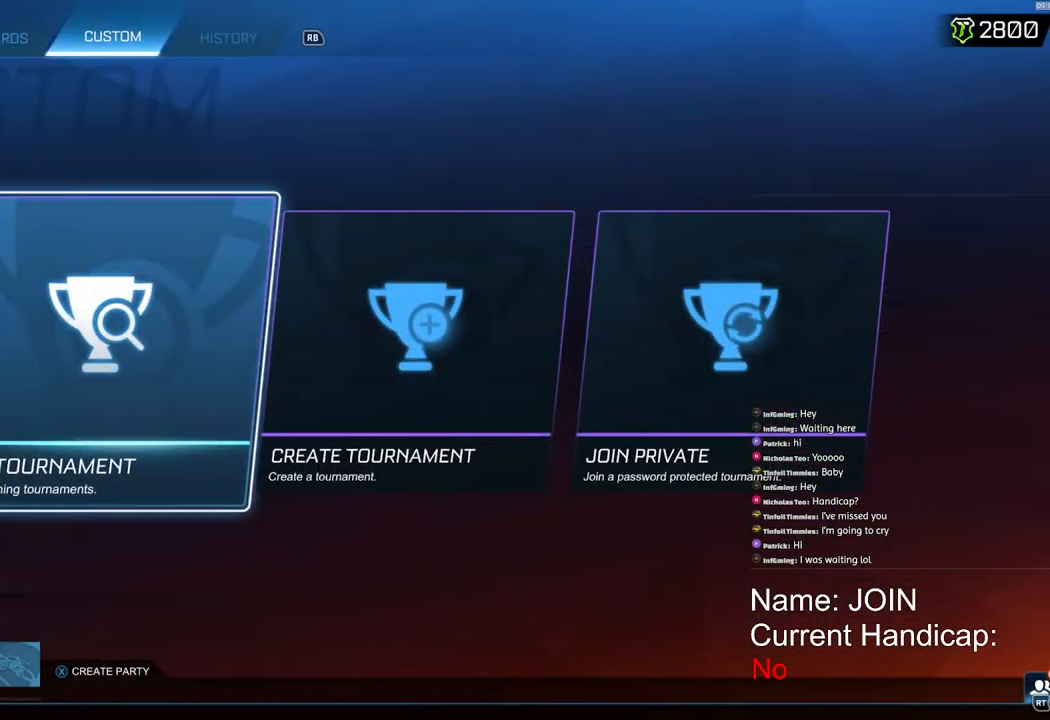
{"buttons": [], "left_stick": "center", "right_stick": "center", "events": [[167, "left_stick", "right"], [283, "left_stick", "center"], [417, "CROSS", "down"], [500, "CROSS", "up"]]}
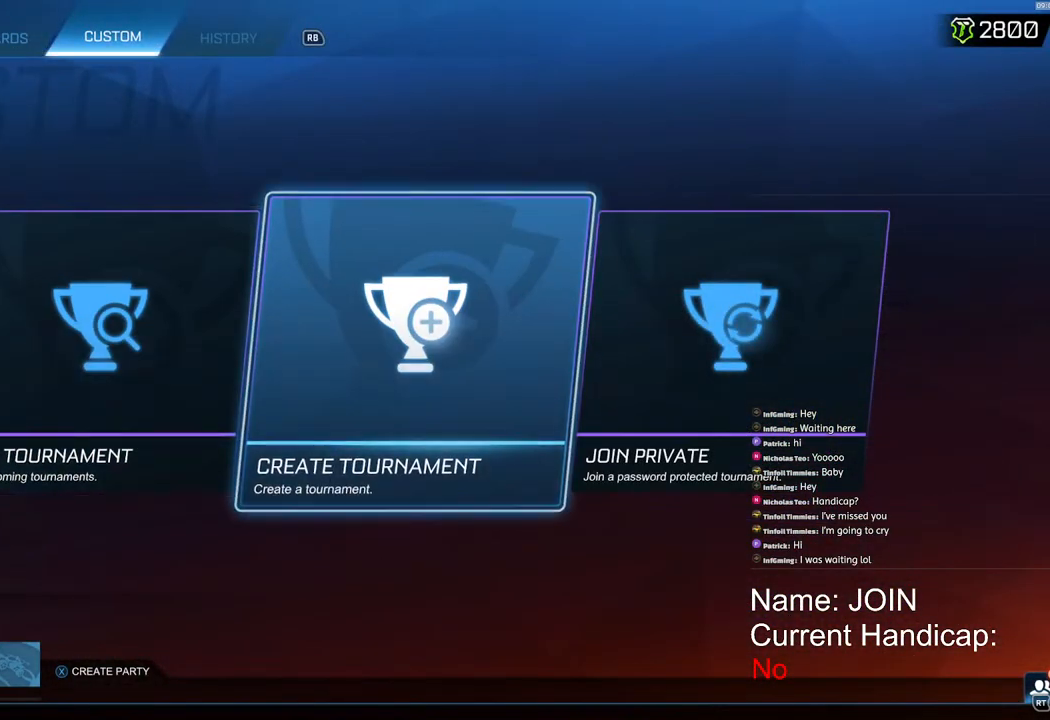
{"buttons": [], "left_stick": "center", "right_stick": "center", "events": []}
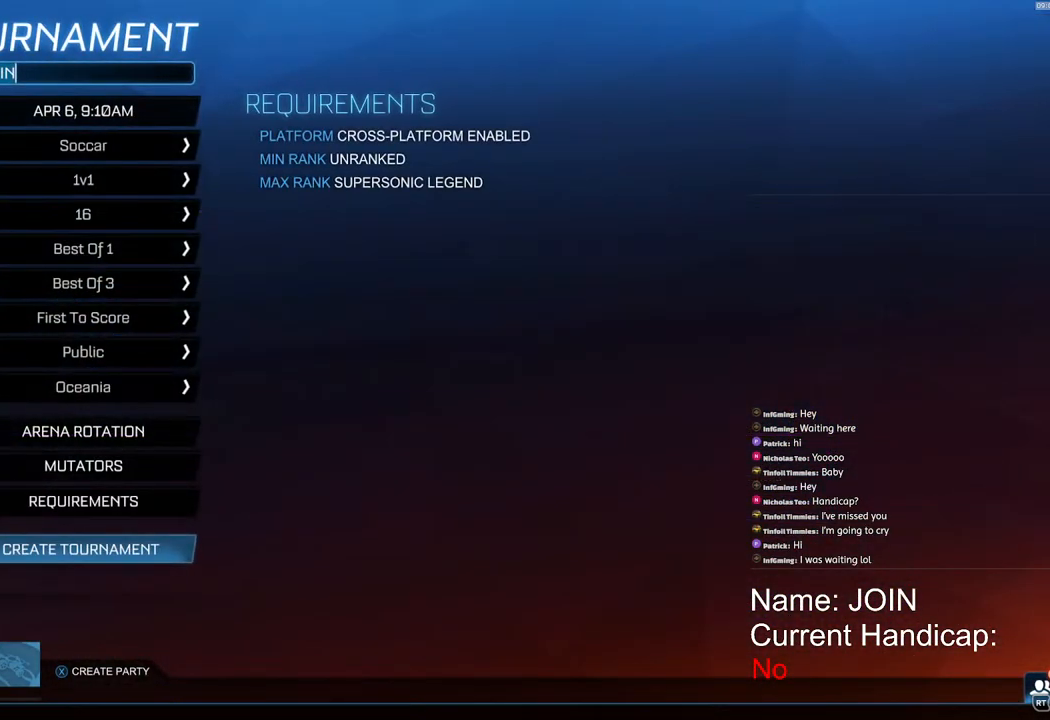
{"buttons": [], "left_stick": "center", "right_stick": "center", "events": [[300, "left_stick", "down"], [383, "left_stick", "center"]]}